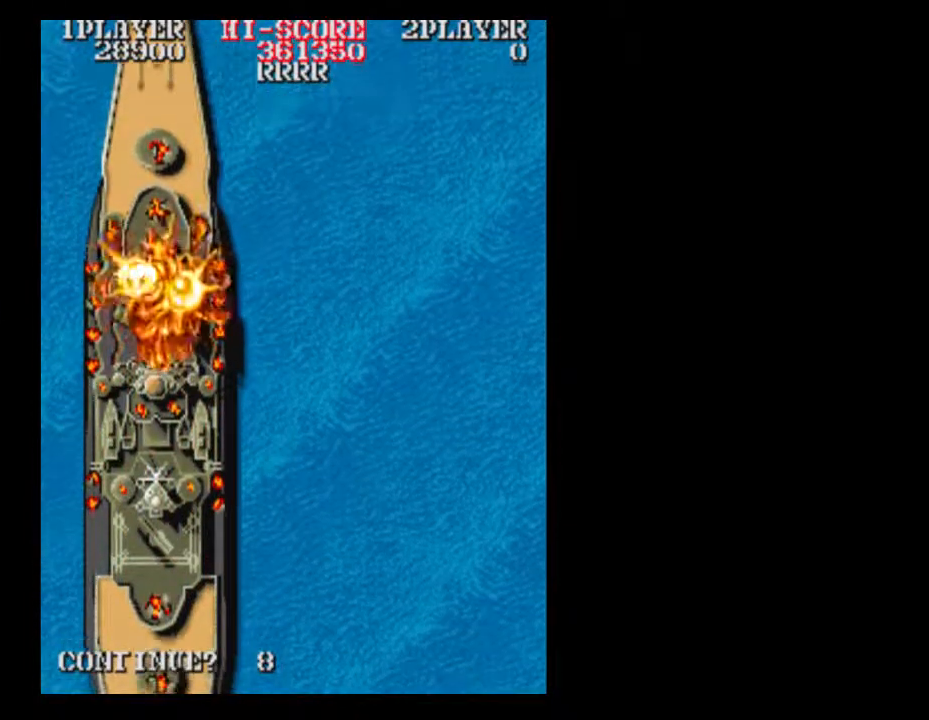
Gameplay with a controller (Xbox layout); each line is a JSON object with the inputs held at the frame after it (dt_ms = milliseconds from this image to that frame). "events" lists button and stick changes between this image and that frame as [ms after this image, input, new state], when the widget could be followed in between. Not read: L3 R3 left_stick right_stick.
{"dt_ms": 500, "buttons": [], "events": []}
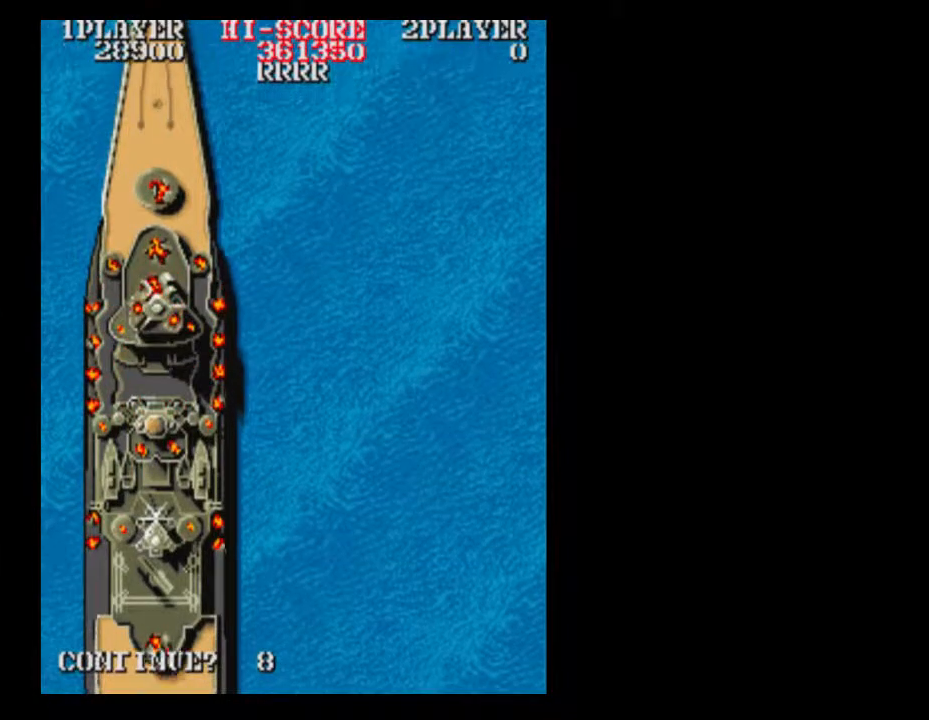
{"dt_ms": 1000, "buttons": []}
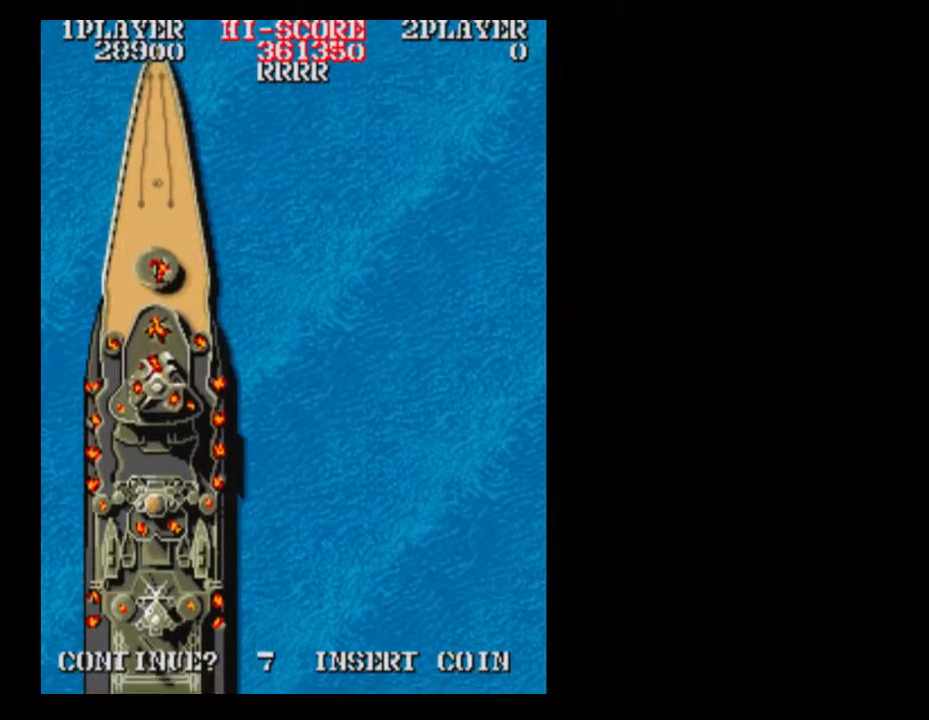
{"dt_ms": 500, "buttons": [], "events": []}
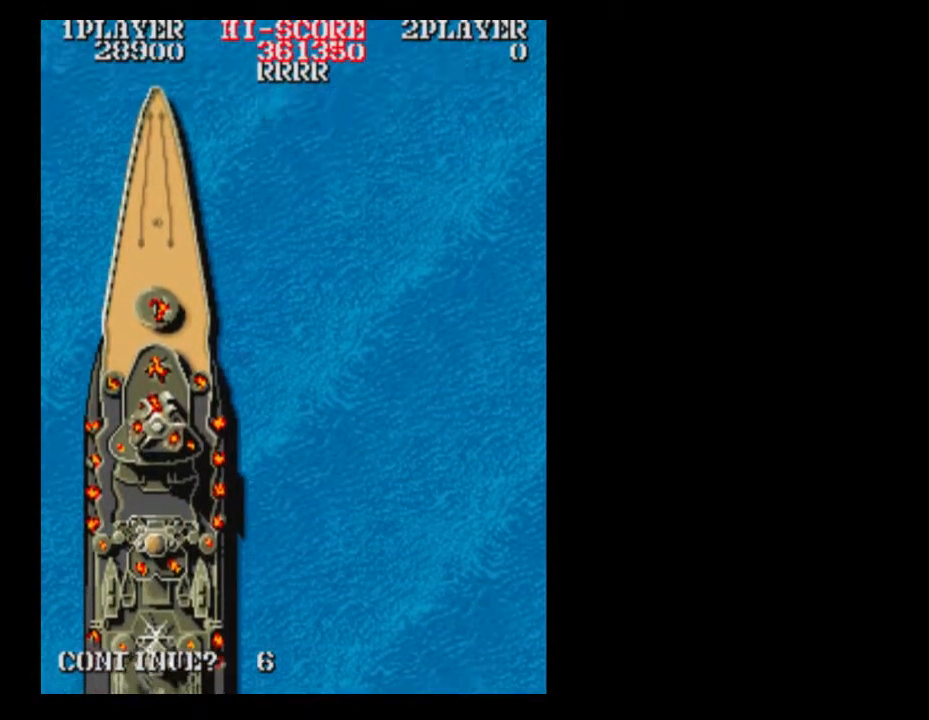
{"dt_ms": 500, "buttons": ["A"], "events": [[17, "A", "down"]]}